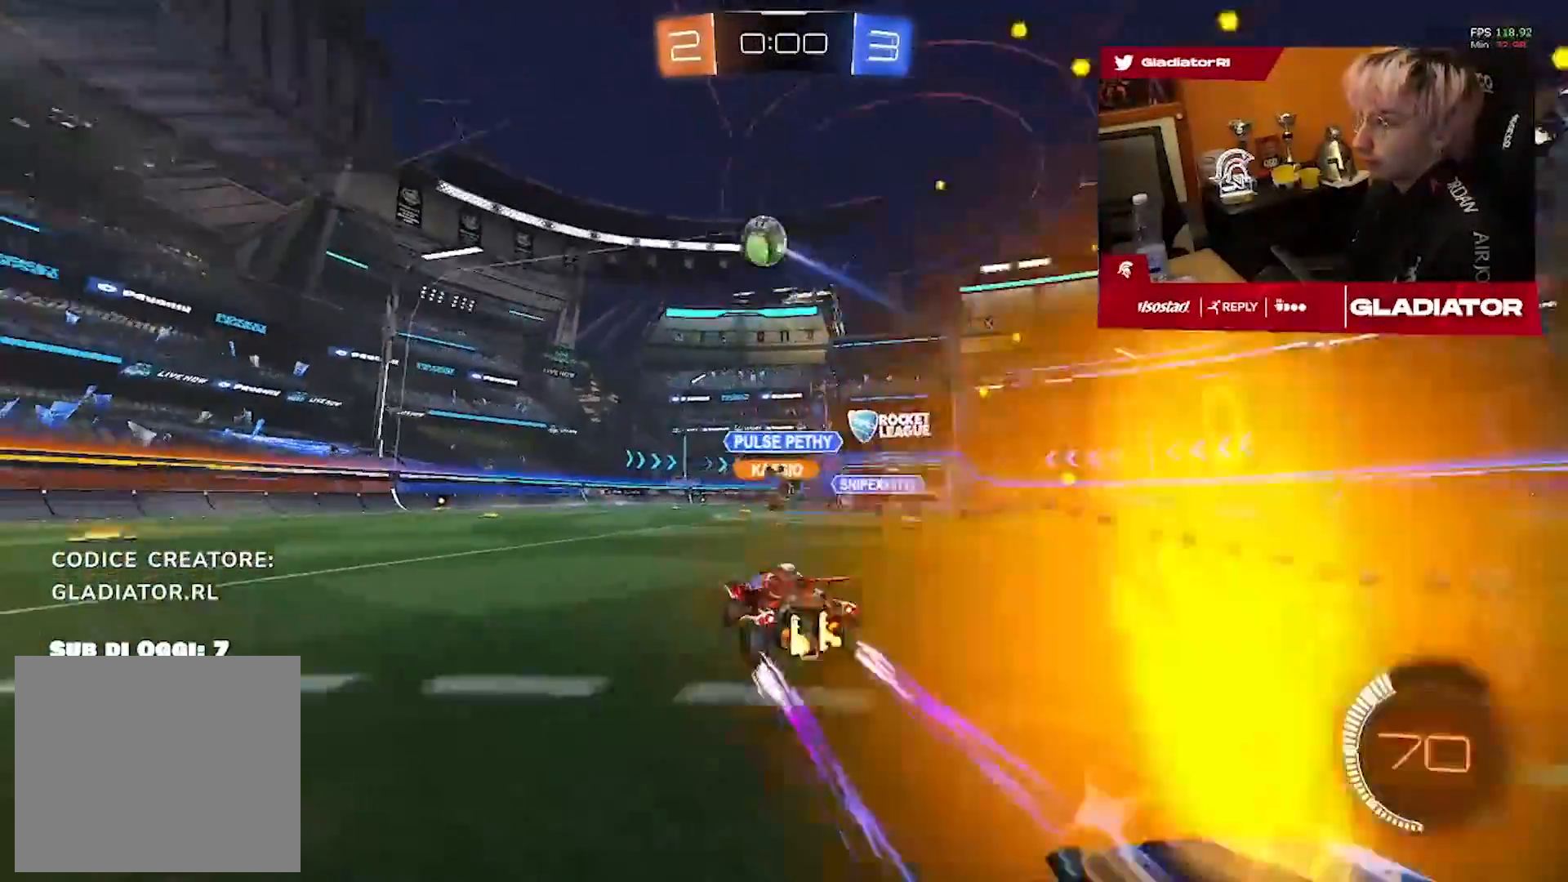
Gameplay with a controller (PlayStation layout); each line is a JSON object with the inputs held at the frame after it (dt_ms = milliseconds from this image to that frame). "events" lists button and stick changes between this image and that frame as [ms after this image, input, new state], when the widget could be followed in between. Not read: CROSS L1 R2 R3.
{"dt_ms": 500, "buttons": [], "left_stick": "center", "right_stick": "center", "events": [[117, "left_stick", "center"], [150, "R1", "down"], [367, "R1", "up"]]}
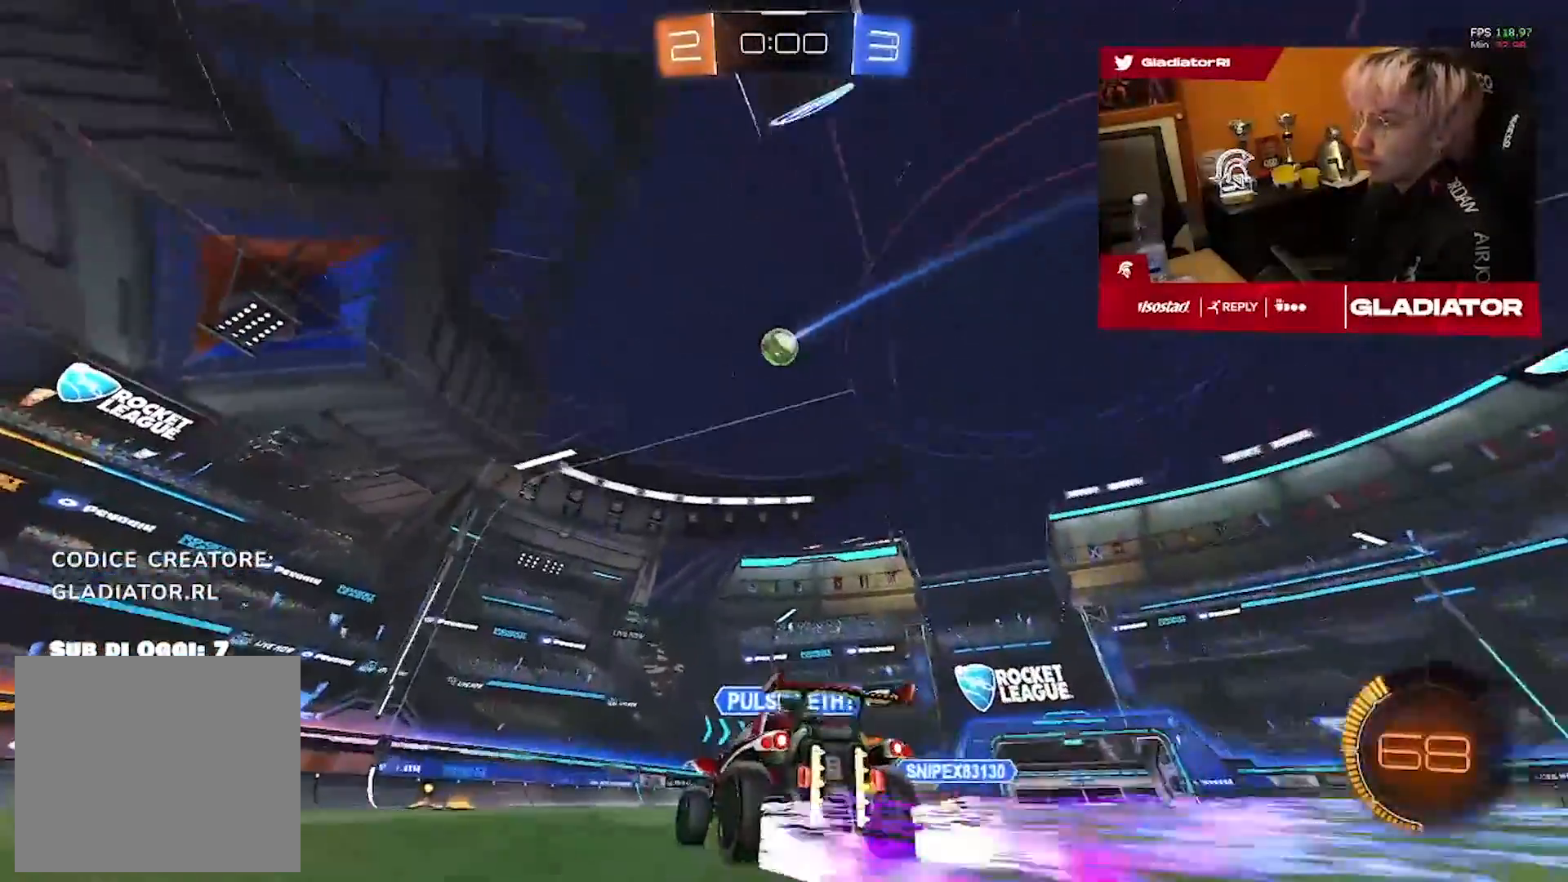
{"dt_ms": 500, "buttons": [], "left_stick": "center", "right_stick": "center", "events": []}
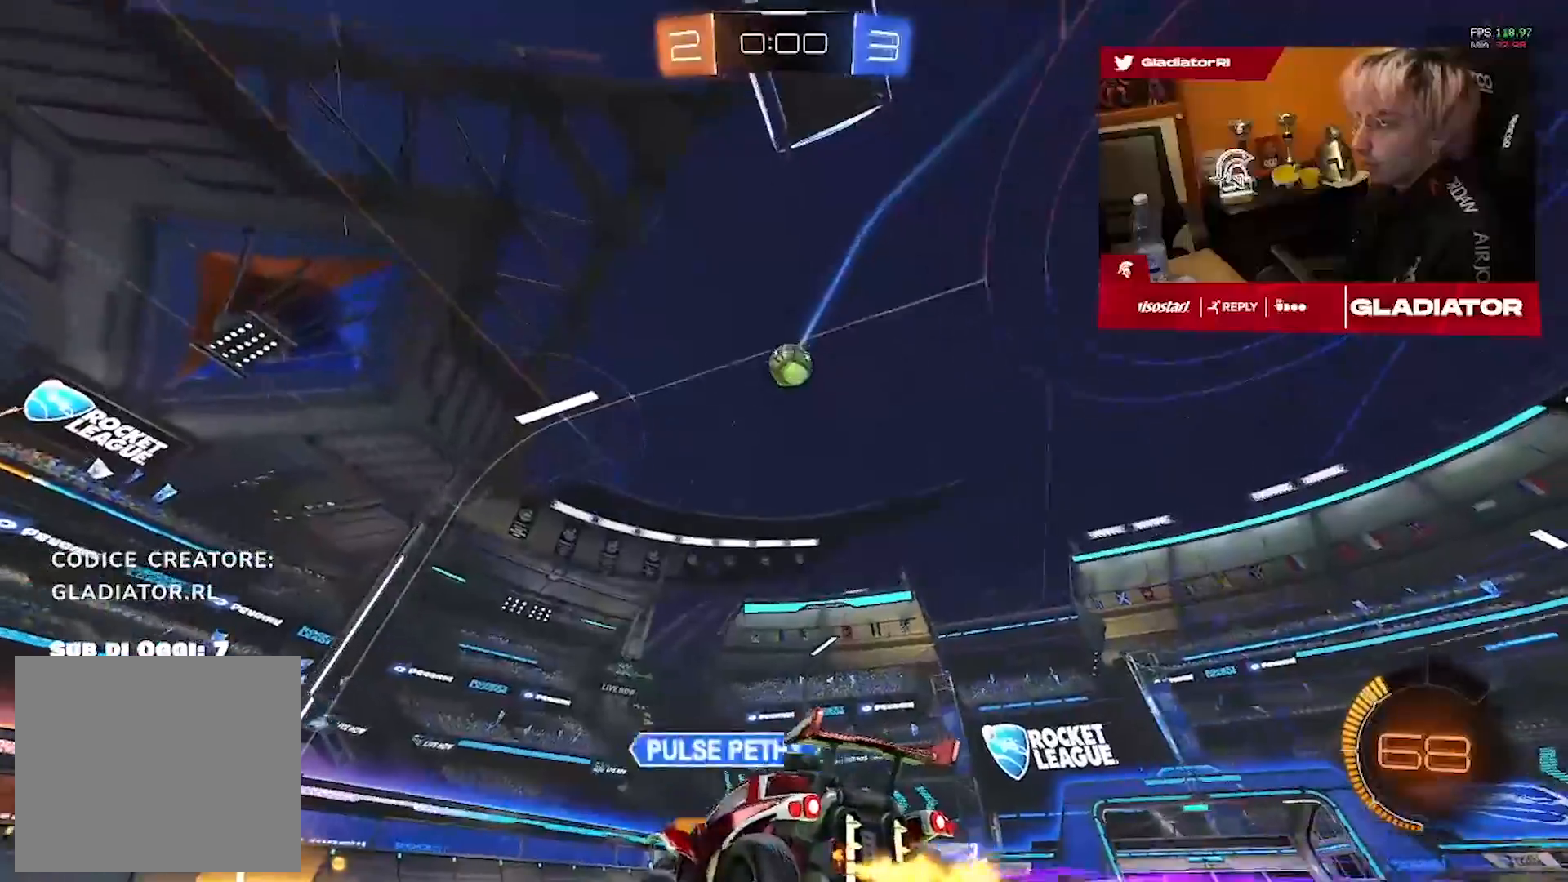
{"dt_ms": 500, "buttons": [], "left_stick": "center", "right_stick": "center", "events": [[317, "left_stick", "right"], [400, "left_stick", "center"]]}
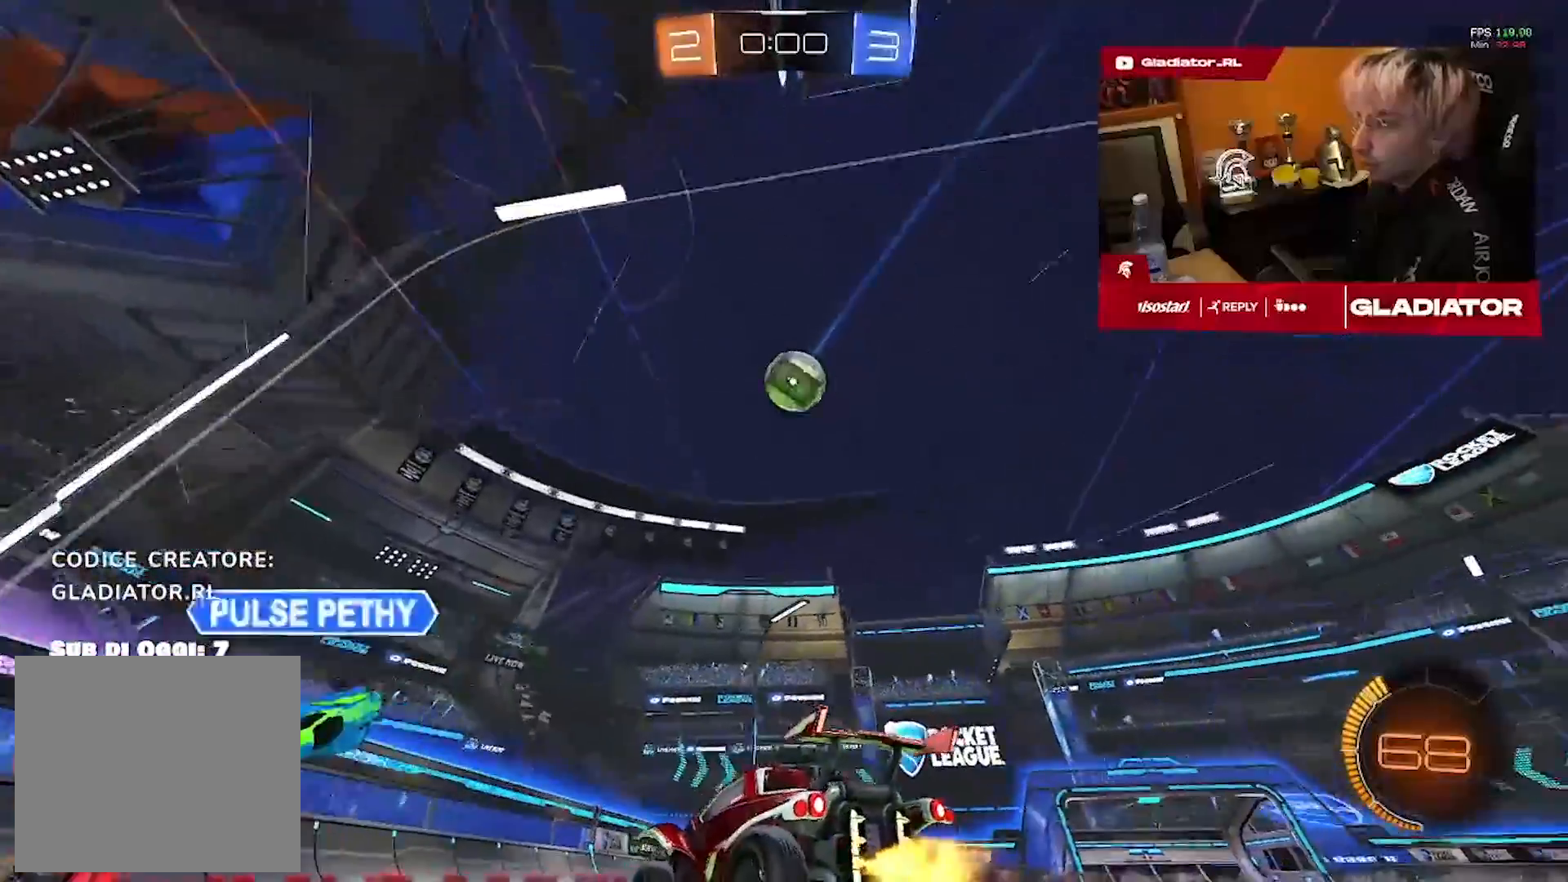
{"dt_ms": 500, "buttons": ["R1"], "left_stick": "center", "right_stick": "center"}
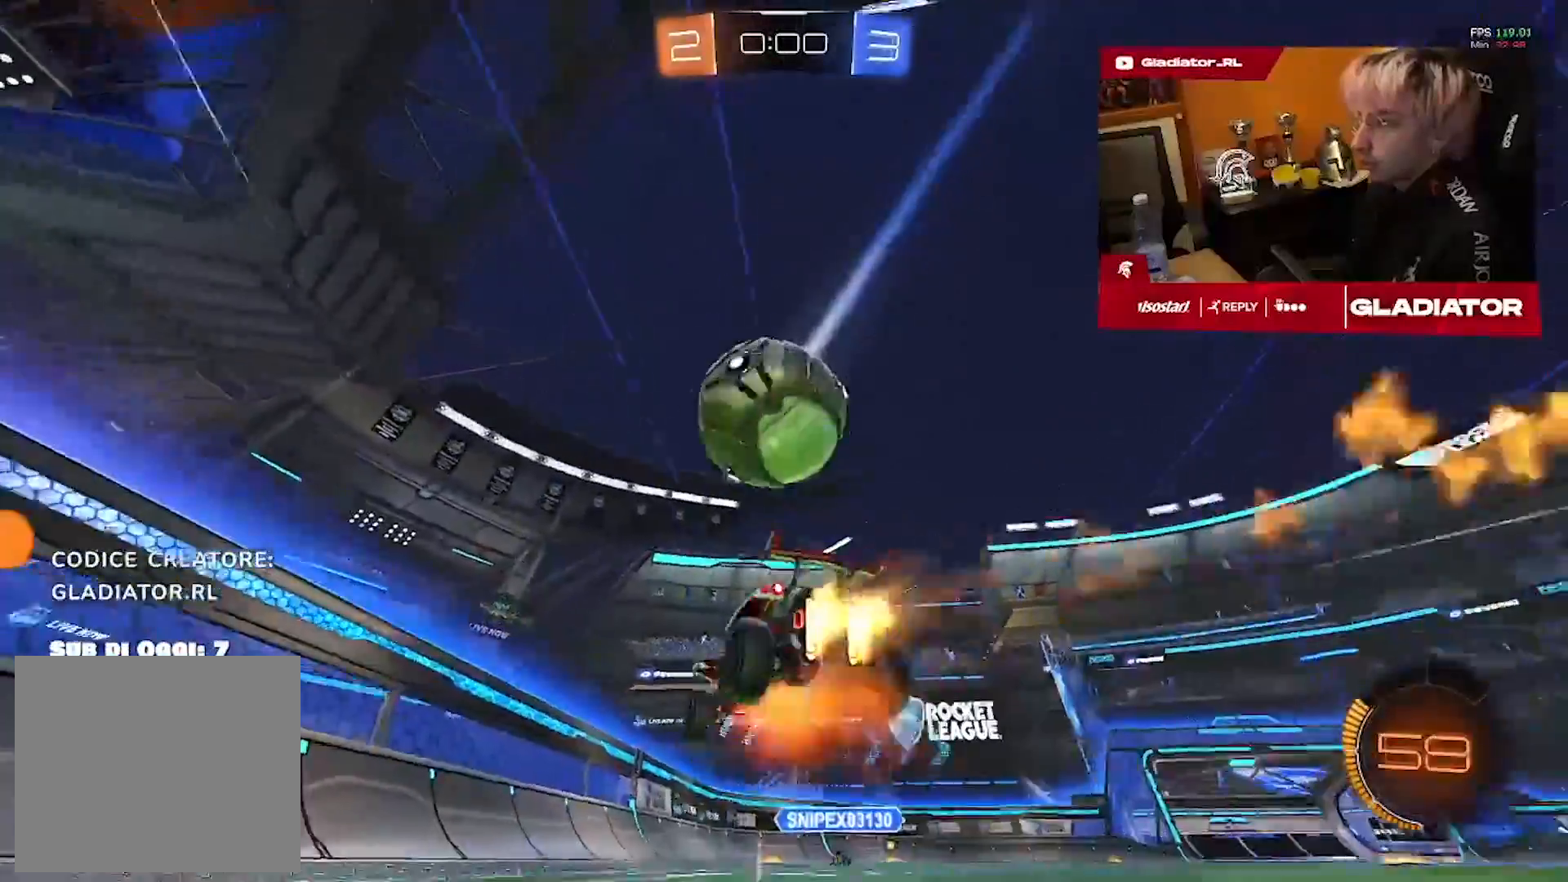
{"dt_ms": 500, "buttons": [], "left_stick": "down-right", "right_stick": "center", "events": [[100, "left_stick", "down-right"], [167, "R1", "up"]]}
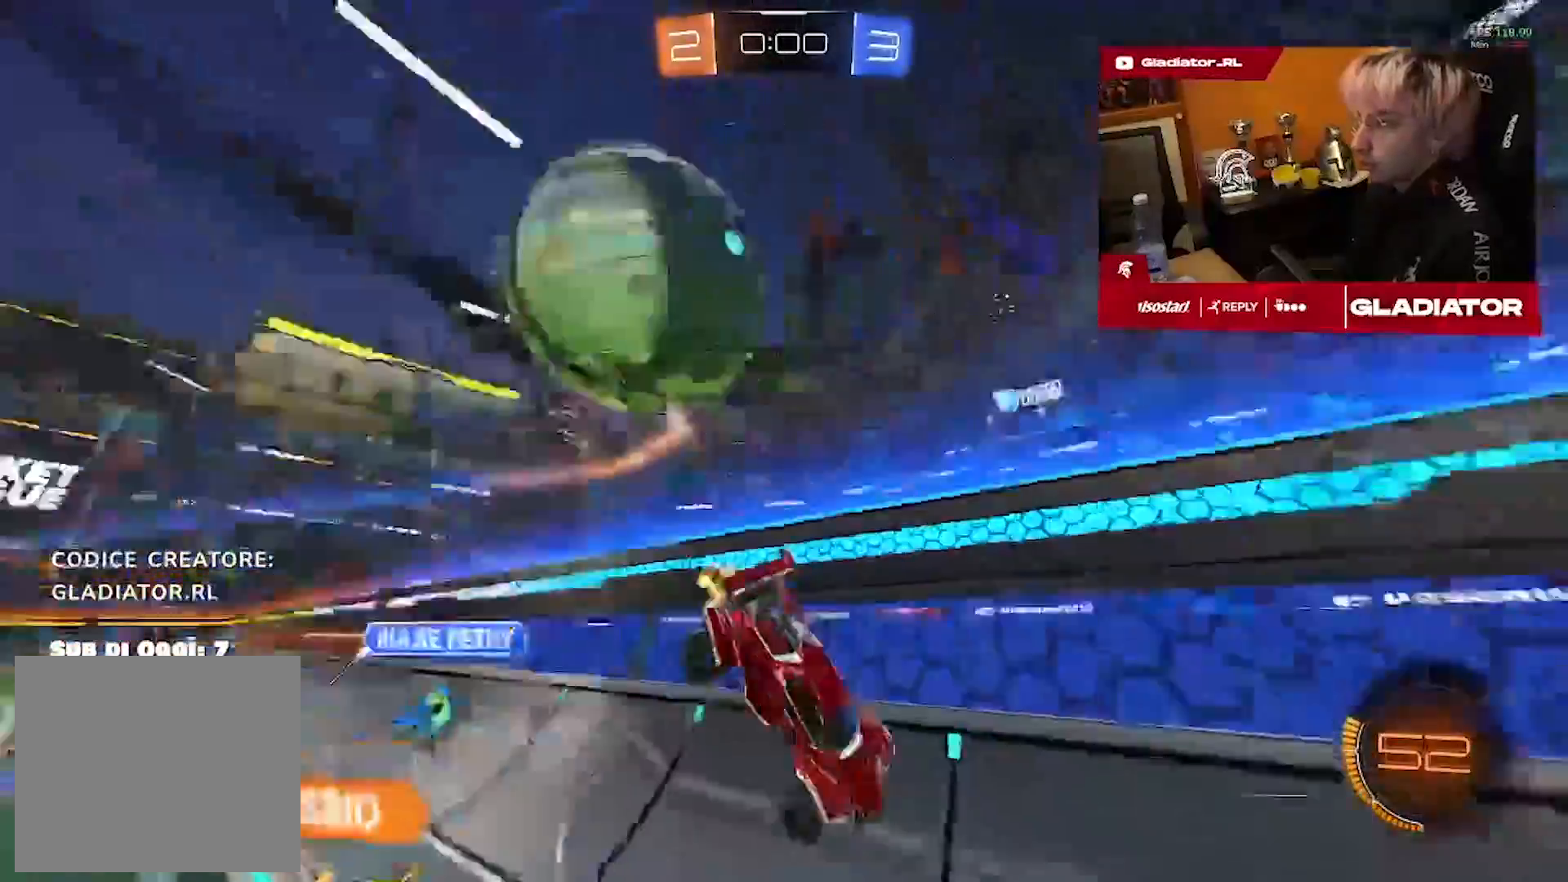
{"dt_ms": 500, "buttons": ["R1"], "left_stick": "center", "right_stick": "center", "events": [[133, "R1", "down"], [167, "left_stick", "center"]]}
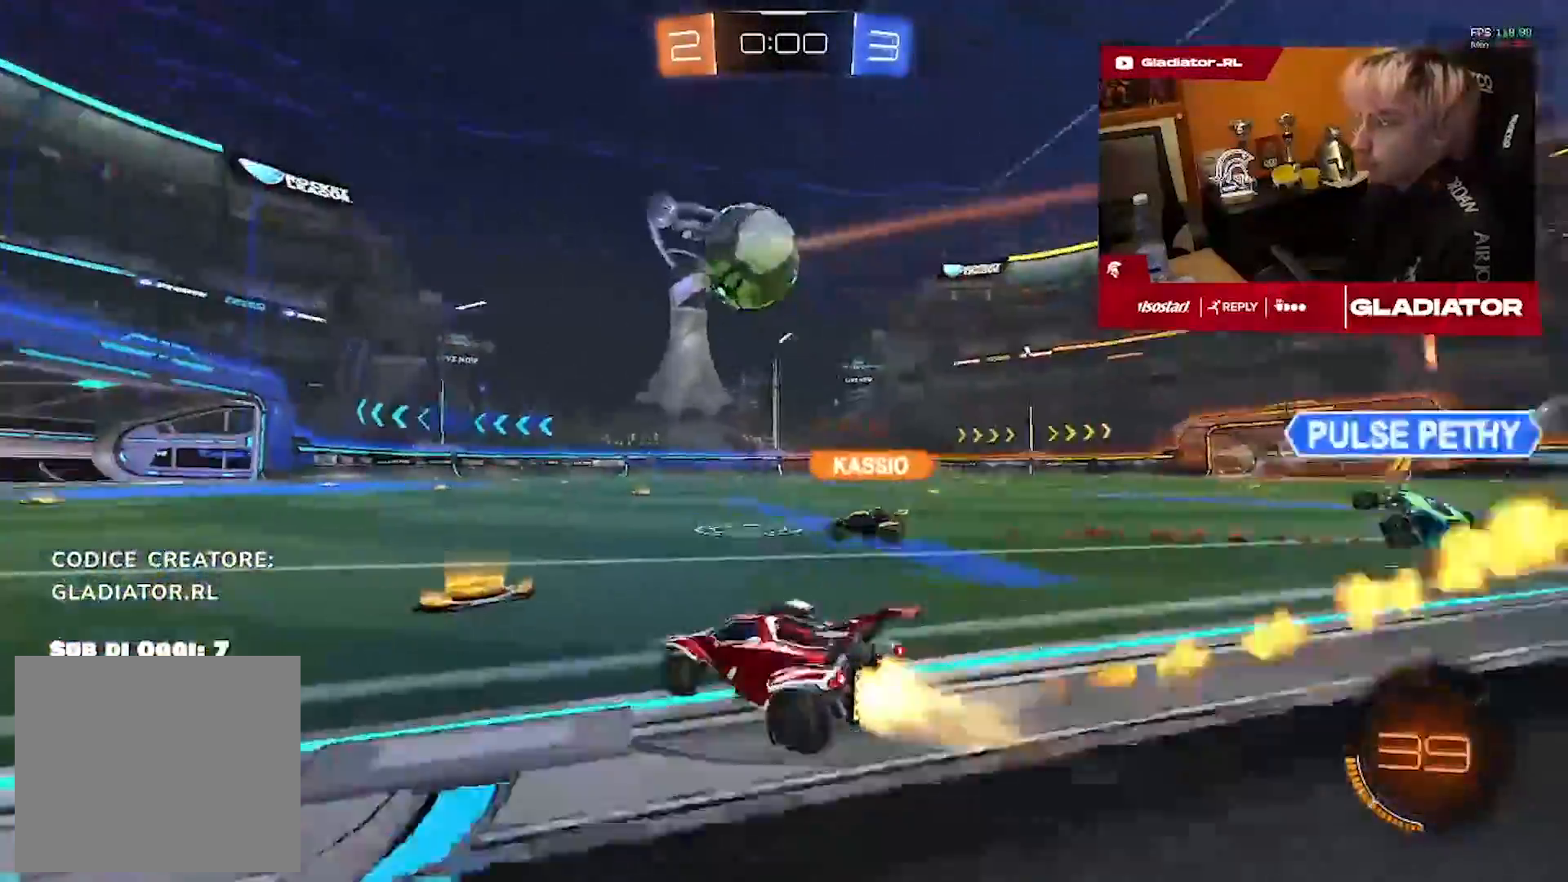
{"dt_ms": 500, "buttons": ["R1"], "left_stick": "left", "right_stick": "center", "events": [[33, "R1", "up"], [167, "left_stick", "right"], [250, "R1", "down"], [300, "left_stick", "center"], [433, "left_stick", "left"]]}
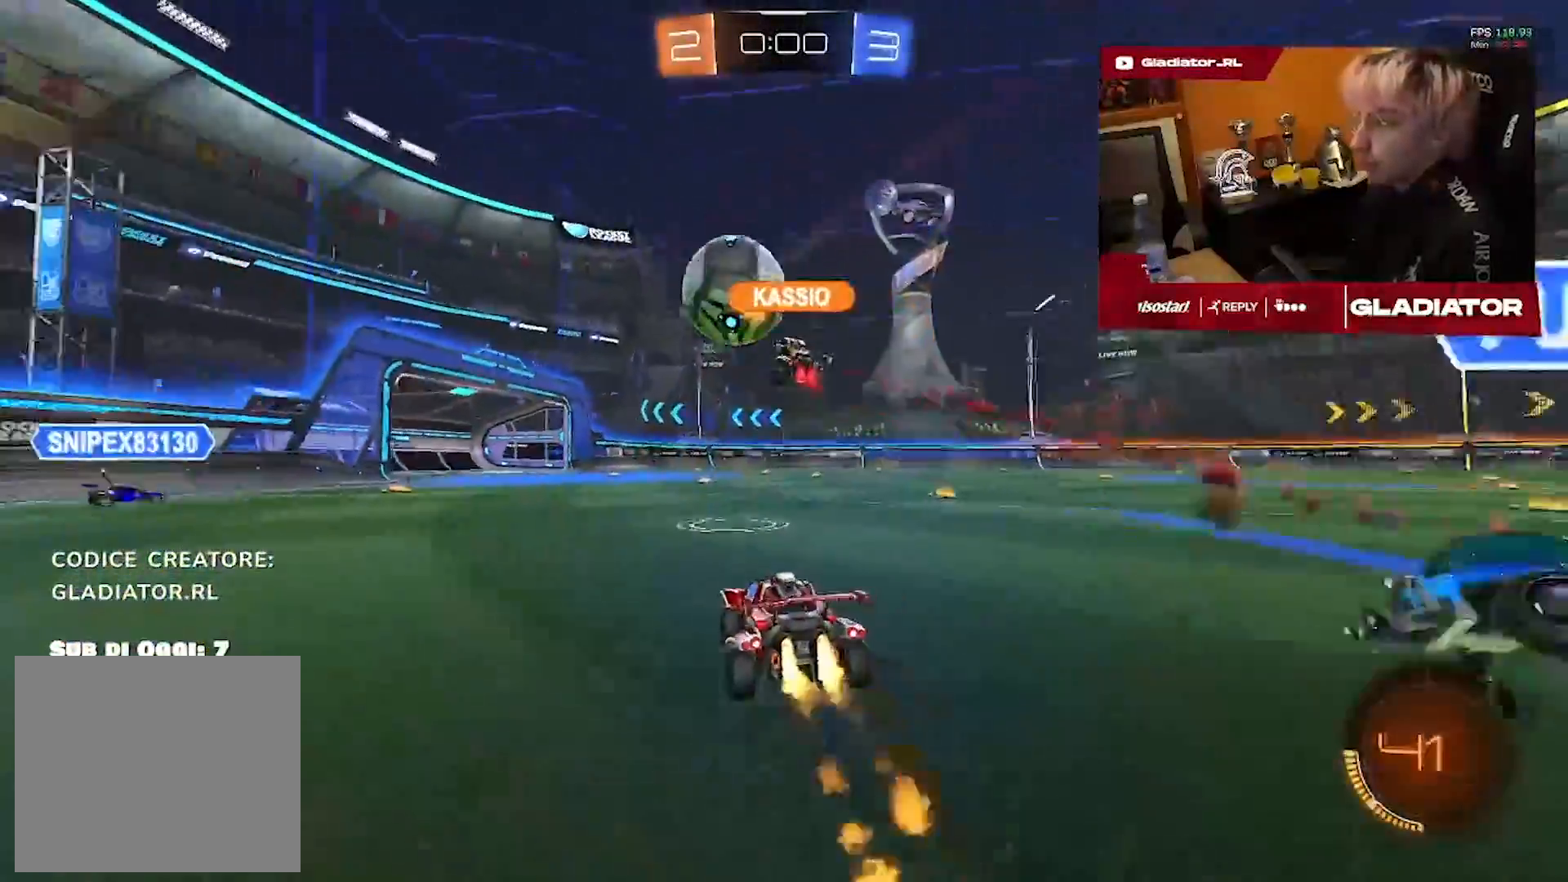
{"dt_ms": 1000, "buttons": [], "left_stick": "left", "right_stick": "center", "events": [[17, "left_stick", "center"], [383, "left_stick", "up-right"], [517, "left_stick", "center"], [583, "R1", "up"], [600, "left_stick", "down-left"], [850, "left_stick", "center"], [983, "left_stick", "left"]]}
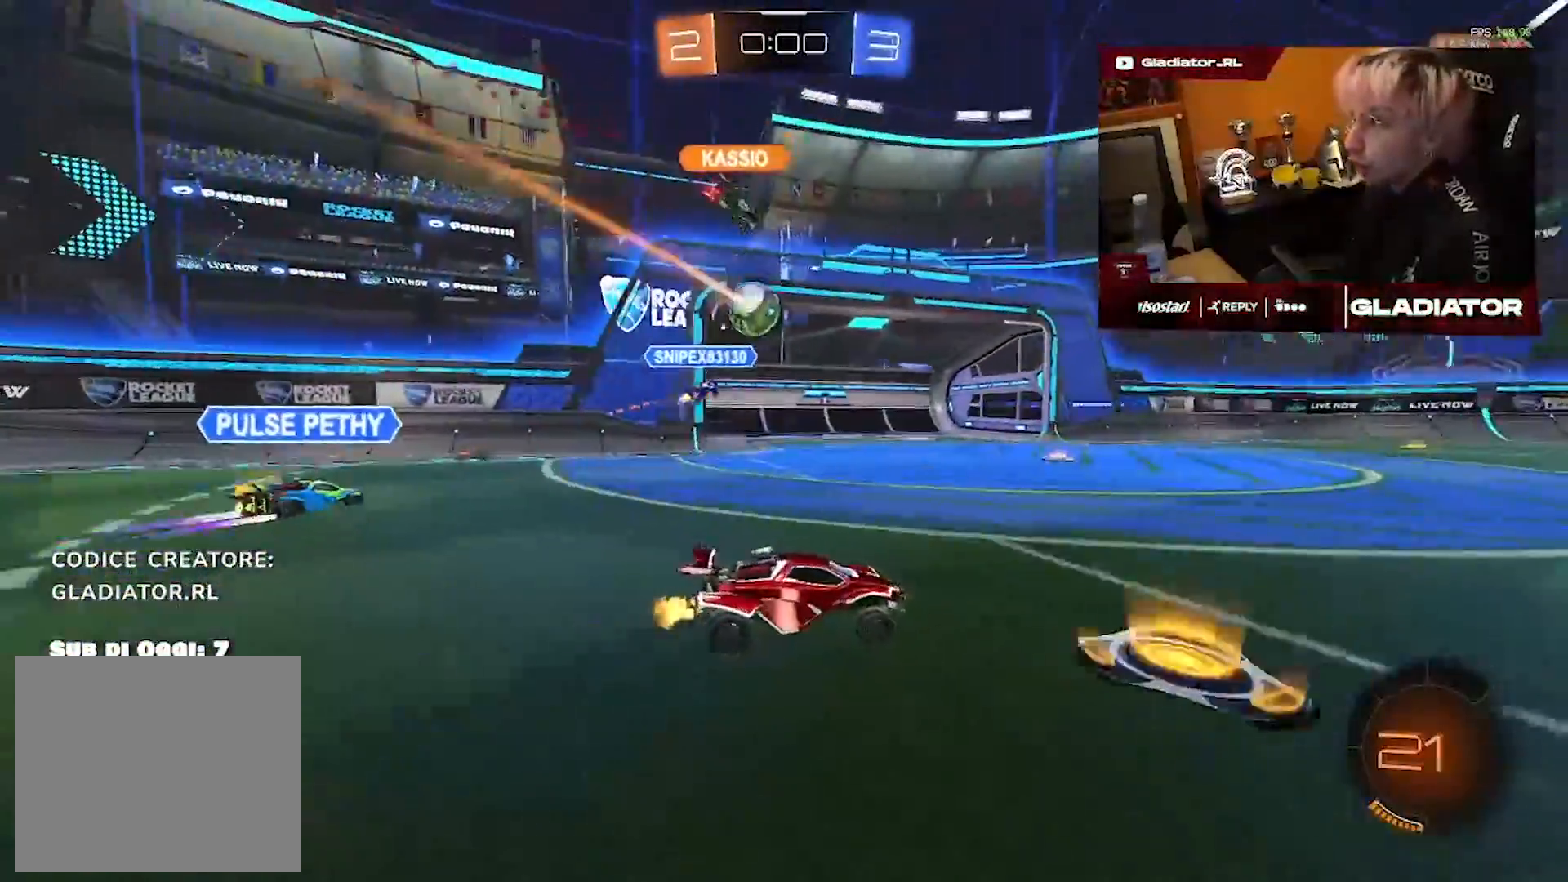
{"dt_ms": 500, "buttons": [], "left_stick": "left", "right_stick": "center", "events": [[217, "left_stick", "center"], [433, "left_stick", "left"]]}